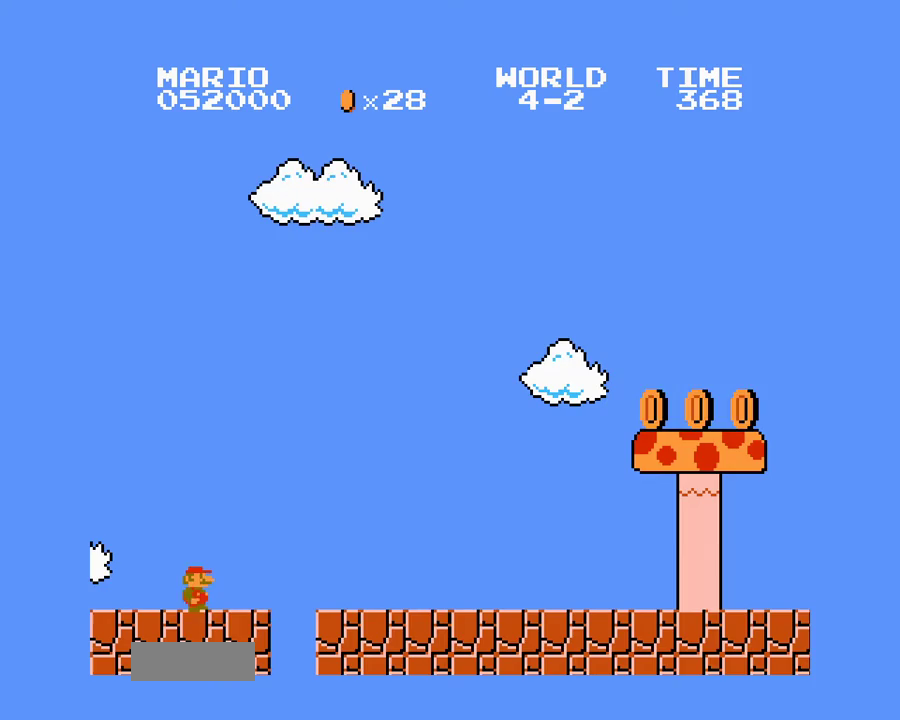
Gameplay with a controller (Nintendo layout); each line is a JSON object with the inputs held at the frame after it. "events" lists button and stick changes between this image and that frame as [ms after this image, input, new state], when the widget could be followed in between. Not read: L3 R3.
{"buttons": ["B", "DPAD_UP", "DPAD_RIGHT"], "events": []}
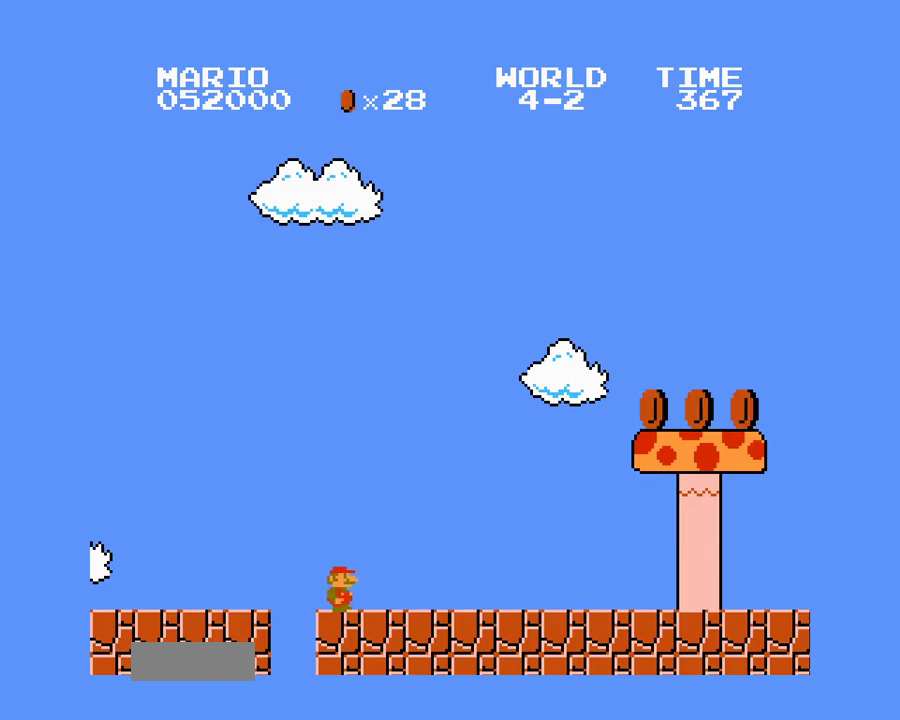
{"buttons": ["A", "B", "DPAD_UP", "DPAD_RIGHT"], "events": [[217, "A", "down"]]}
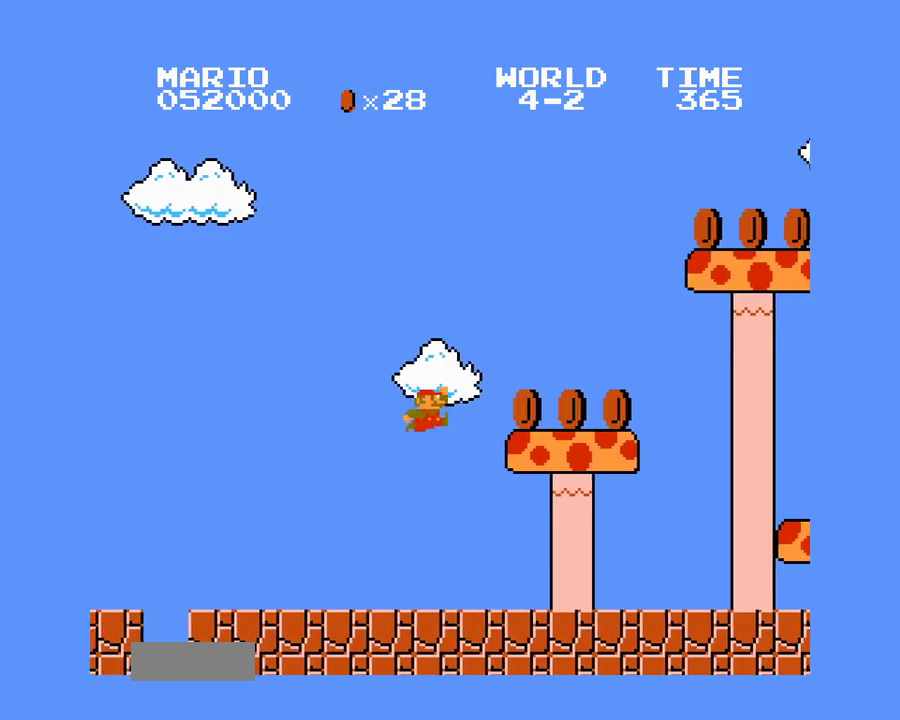
{"buttons": ["A", "B", "DPAD_UP", "DPAD_RIGHT"], "events": [[50, "A", "up"], [300, "A", "down"]]}
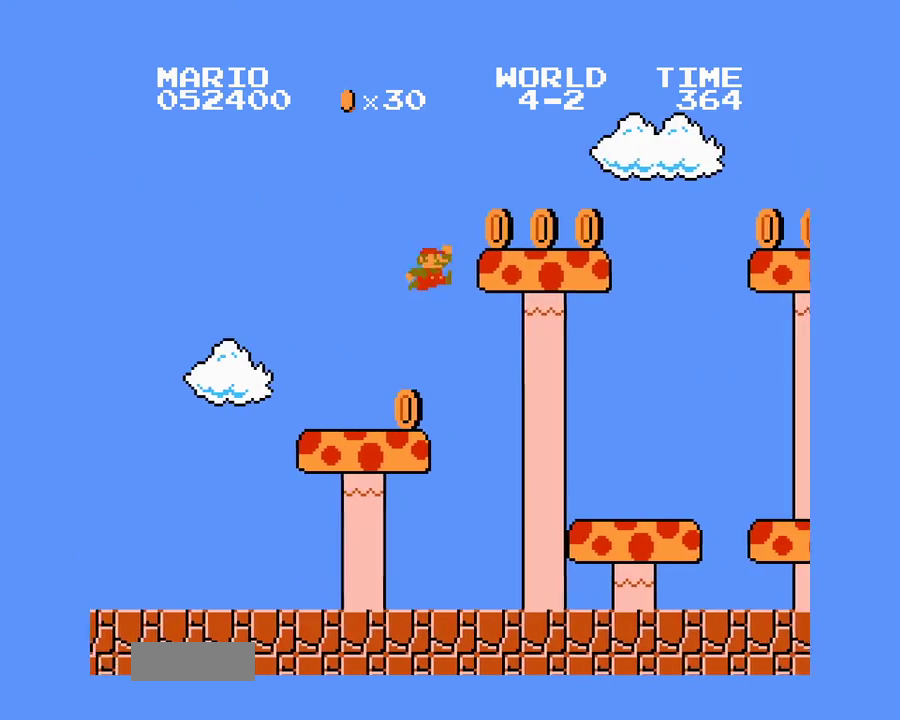
{"buttons": ["A", "B", "DPAD_UP", "DPAD_RIGHT"], "events": [[133, "A", "up"], [383, "A", "down"]]}
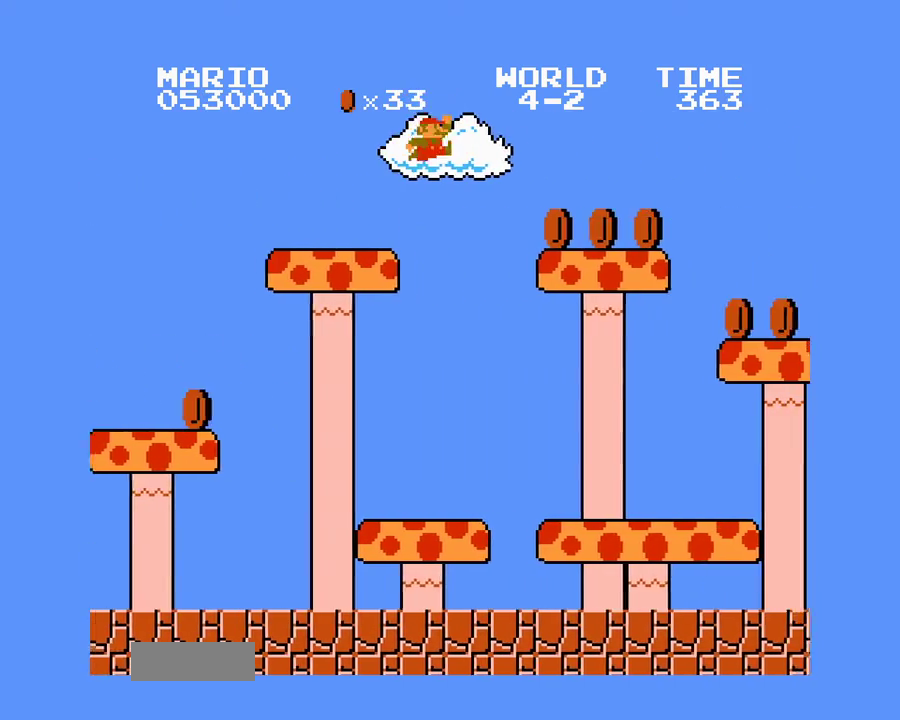
{"buttons": ["B", "DPAD_UP", "DPAD_RIGHT"], "events": [[417, "A", "up"]]}
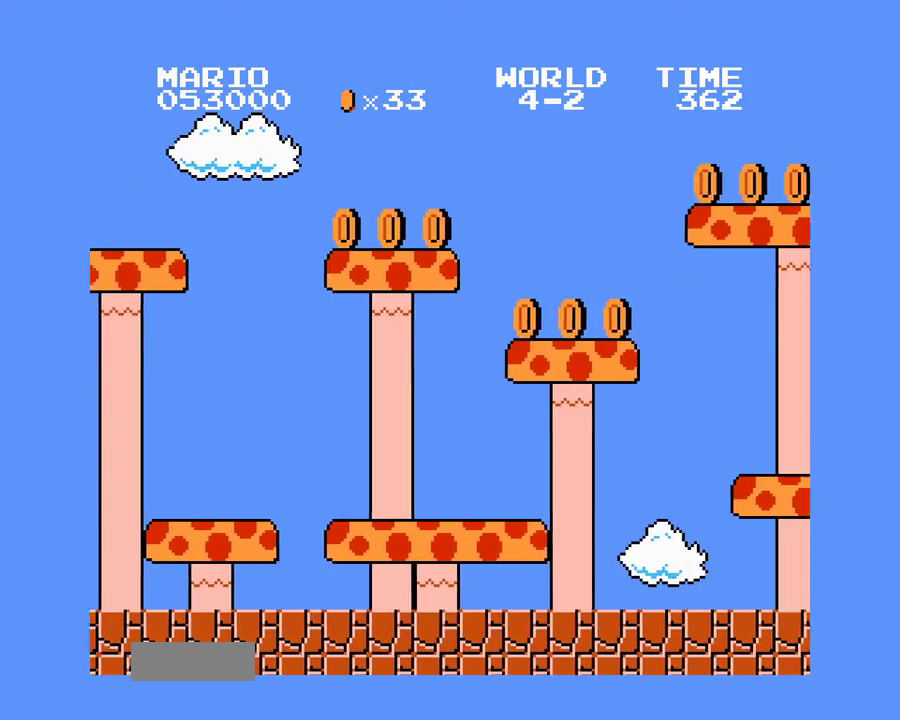
{"buttons": ["B", "DPAD_UP", "DPAD_RIGHT"], "events": []}
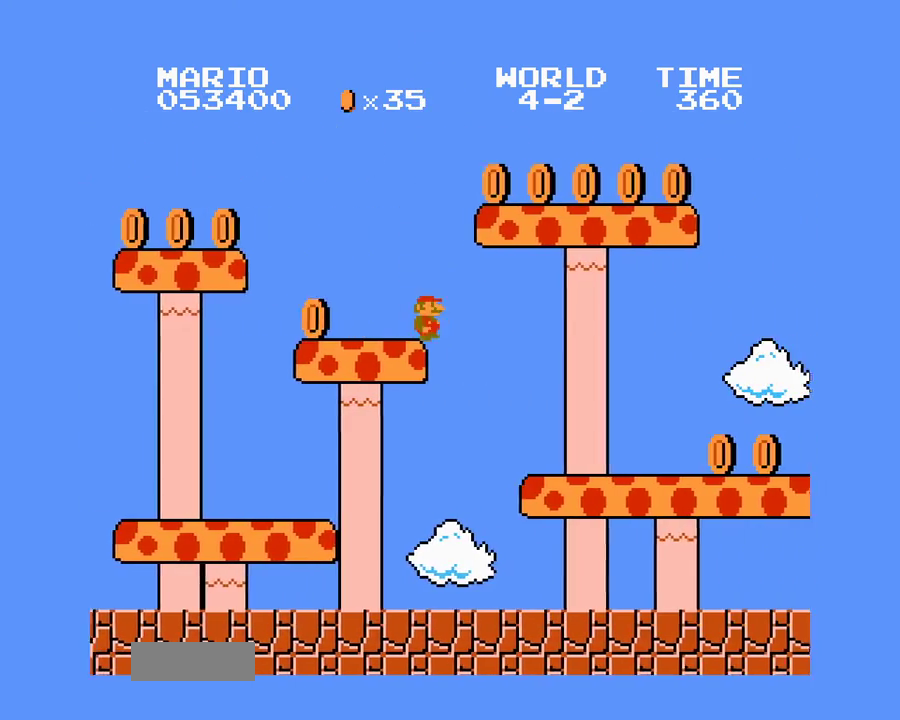
{"buttons": ["B", "DPAD_UP", "DPAD_RIGHT"], "events": []}
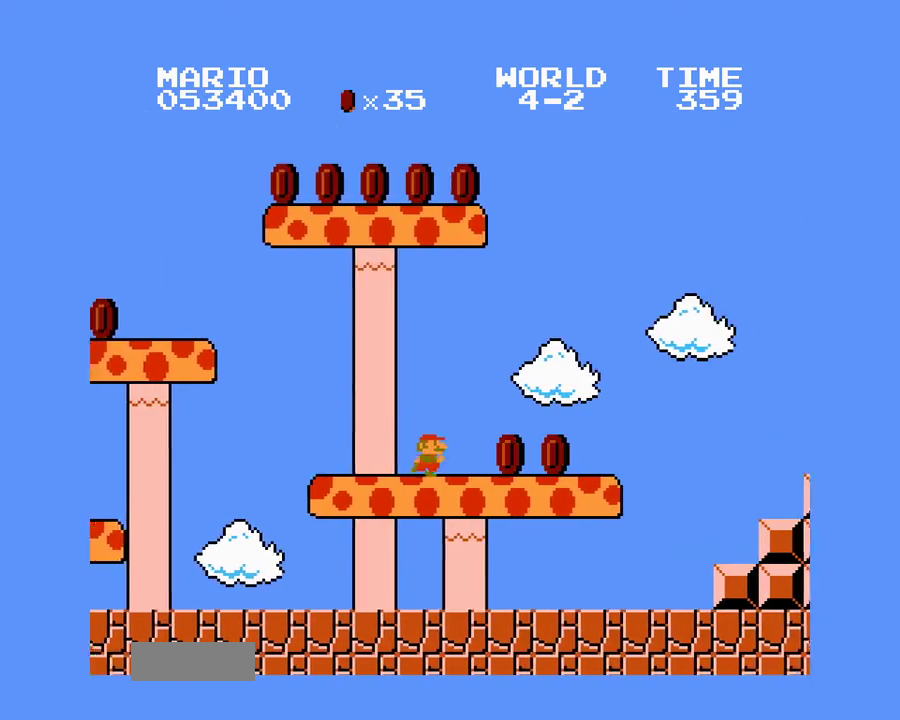
{"buttons": ["A", "B", "DPAD_UP", "DPAD_RIGHT"], "events": [[383, "A", "down"]]}
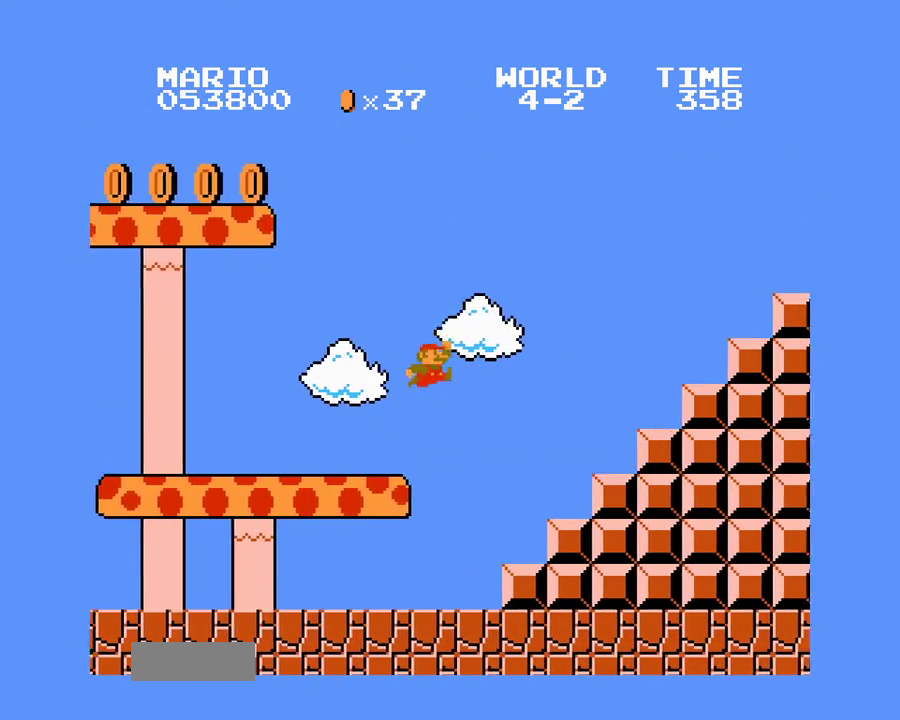
{"buttons": ["B", "DPAD_UP", "DPAD_LEFT"], "events": [[317, "A", "up"], [317, "DPAD_UP", "up"], [333, "DPAD_RIGHT", "up"], [467, "DPAD_LEFT", "down"], [467, "DPAD_UP", "down"]]}
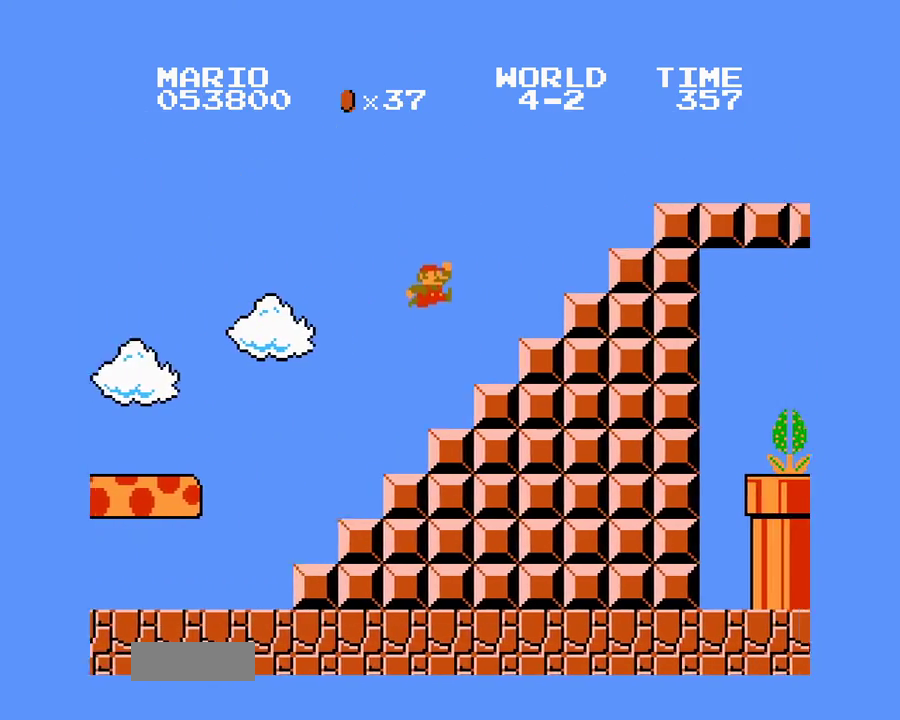
{"buttons": ["B", "DPAD_UP", "DPAD_RIGHT"], "events": [[83, "DPAD_LEFT", "up"], [100, "DPAD_RIGHT", "down"], [100, "DPAD_UP", "up"], [167, "A", "down"], [183, "DPAD_UP", "down"], [500, "A", "up"]]}
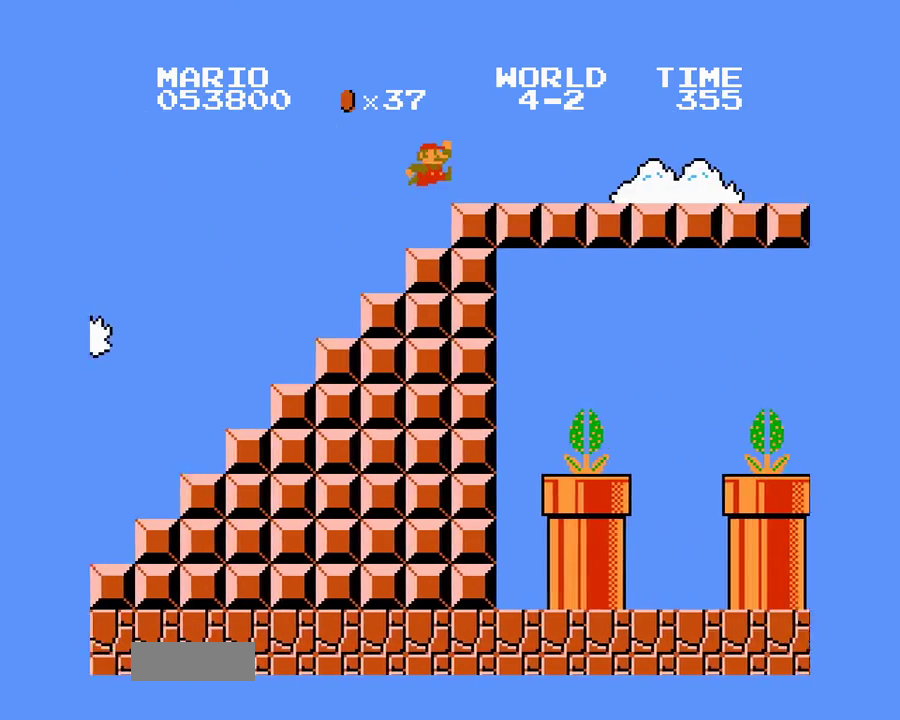
{"buttons": ["B", "DPAD_UP", "DPAD_RIGHT"], "events": []}
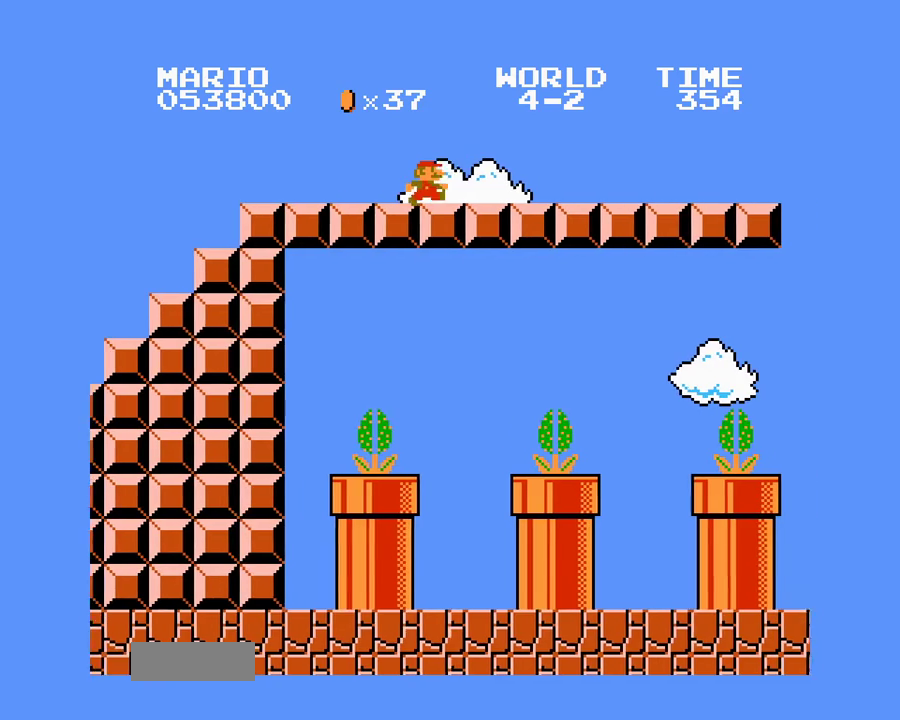
{"buttons": ["A", "B", "DPAD_UP", "DPAD_RIGHT"], "events": [[117, "A", "down"]]}
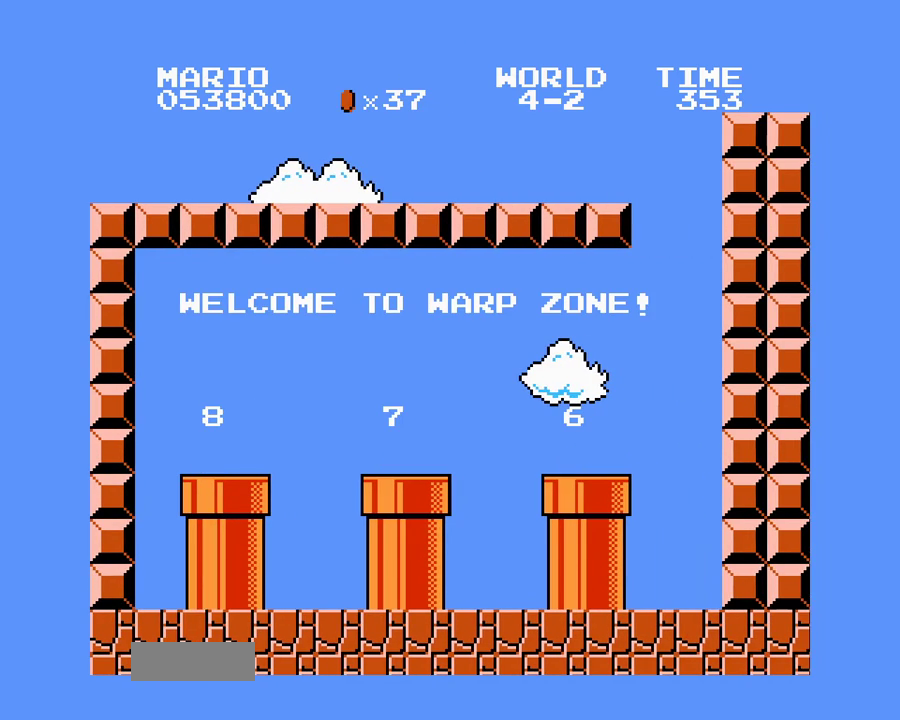
{"buttons": ["B", "DPAD_UP", "DPAD_LEFT"], "events": [[150, "A", "up"], [200, "DPAD_UP", "up"], [267, "DPAD_RIGHT", "up"], [450, "DPAD_LEFT", "down"], [450, "DPAD_UP", "down"]]}
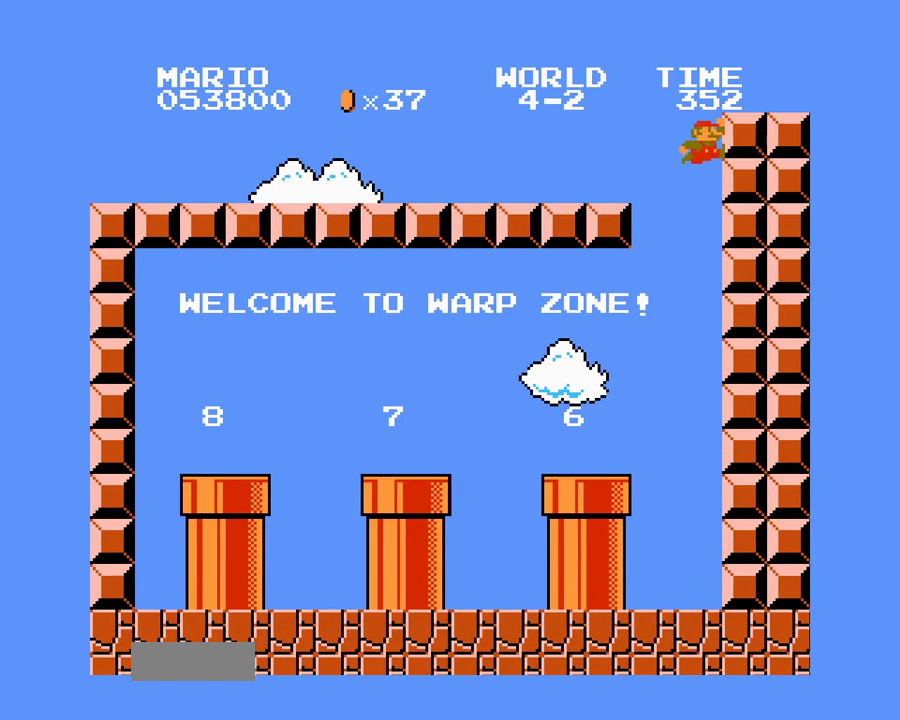
{"buttons": ["B", "DPAD_UP", "DPAD_LEFT"], "events": []}
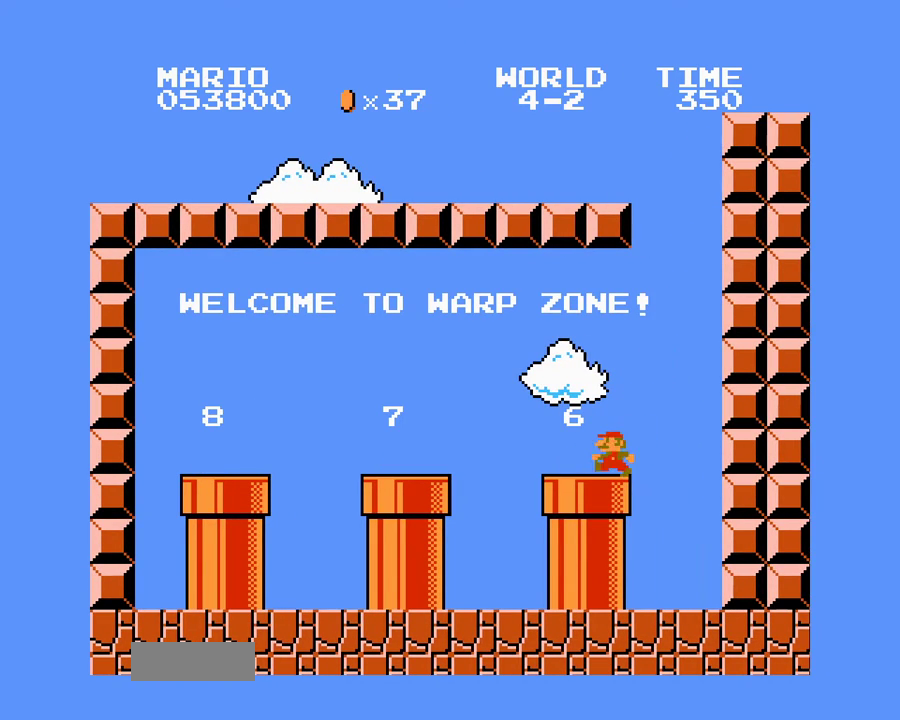
{"buttons": ["B"], "events": [[33, "A", "down"], [83, "DPAD_UP", "up"], [100, "DPAD_LEFT", "up"], [133, "A", "up"]]}
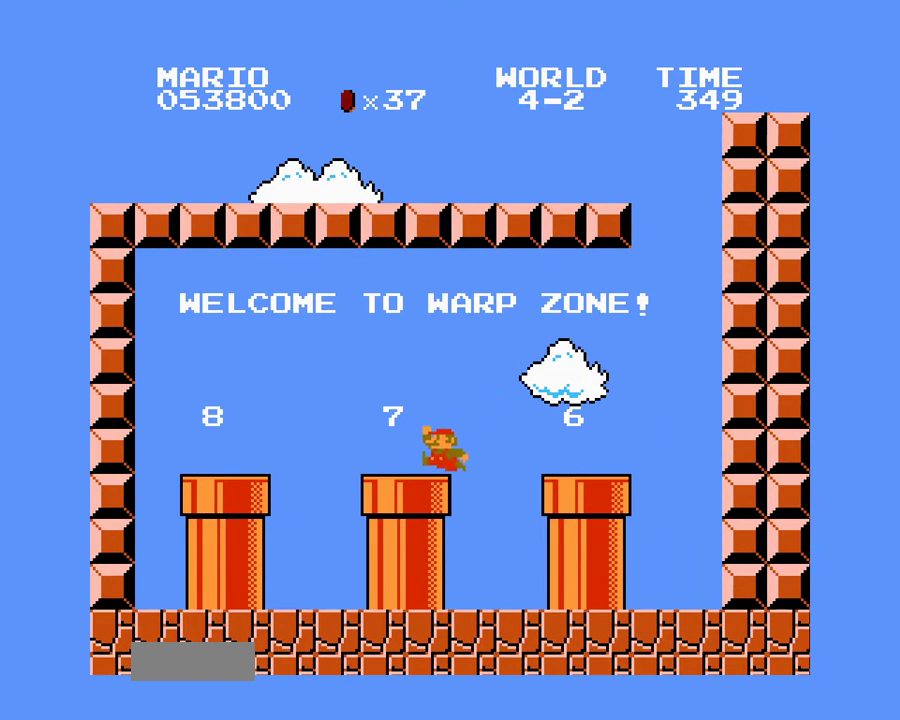
{"buttons": [], "events": [[33, "A", "down"], [183, "A", "up"], [200, "B", "up"]]}
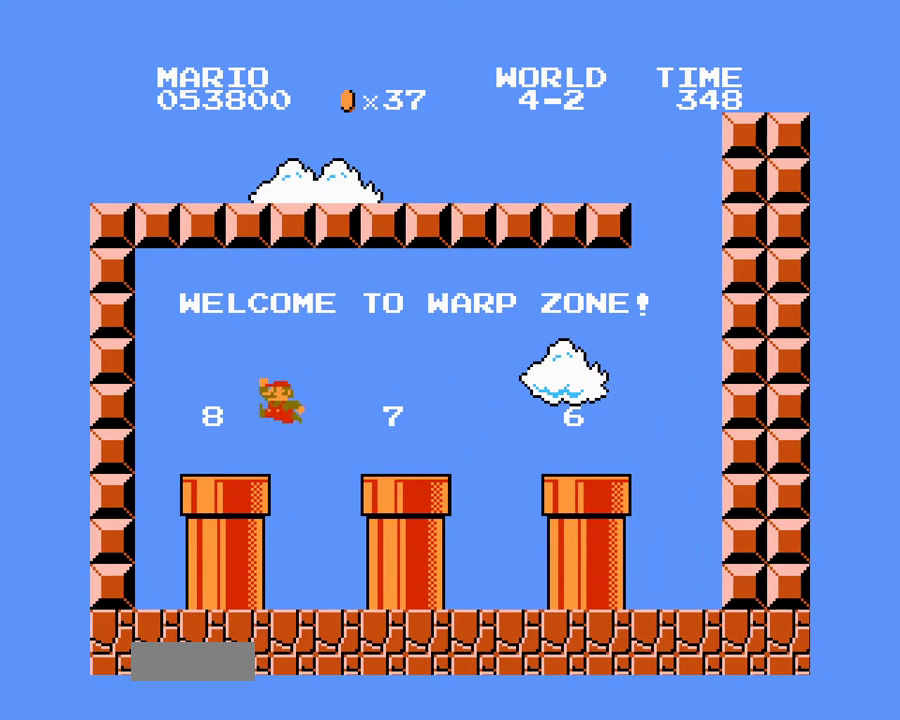
{"buttons": [], "events": [[83, "DPAD_DOWN", "down"], [183, "DPAD_DOWN", "up"]]}